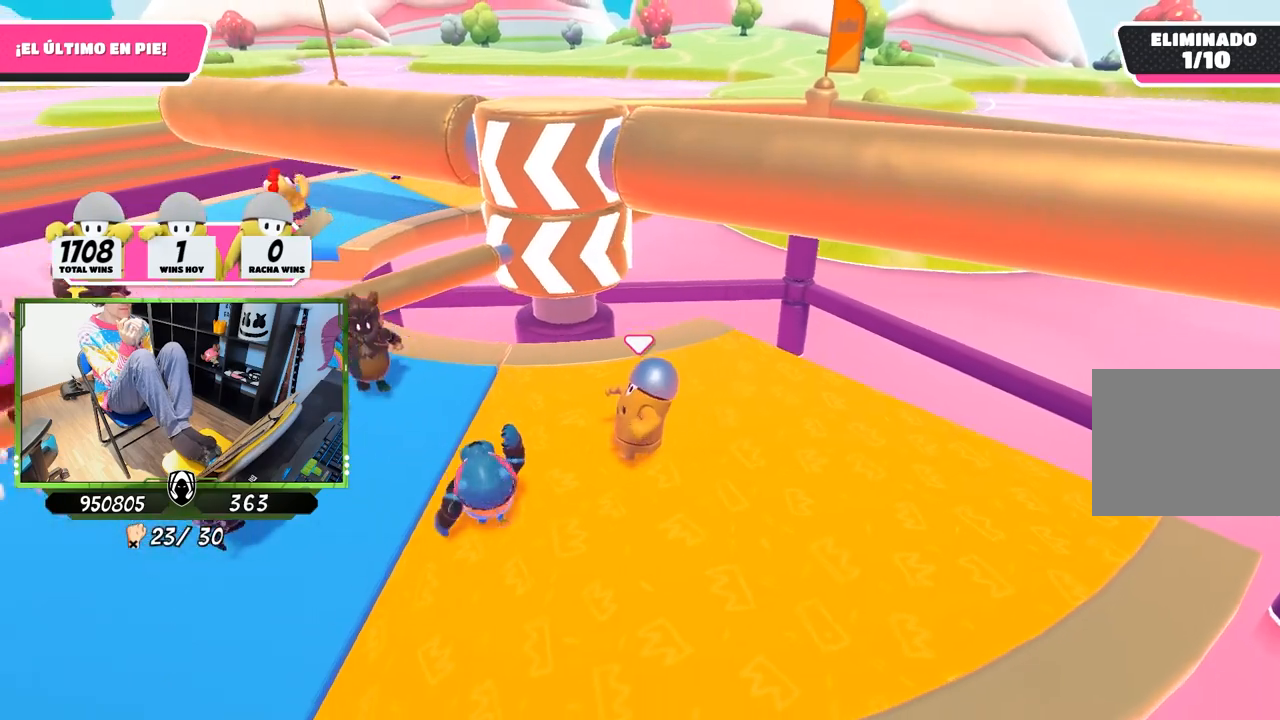
Gameplay with a controller (PlayStation layout); each line is a JSON object with the inputs held at the frame after it. "events" lists button and stick changes between this image and that frame as [ms after this image, input, new state], when the widget could be followed in between.
{"buttons": [], "left_stick": "right", "right_stick": "center", "events": [[67, "left_stick", "center"], [133, "left_stick", "right"], [233, "right_stick", "down-left"], [333, "right_stick", "center"]]}
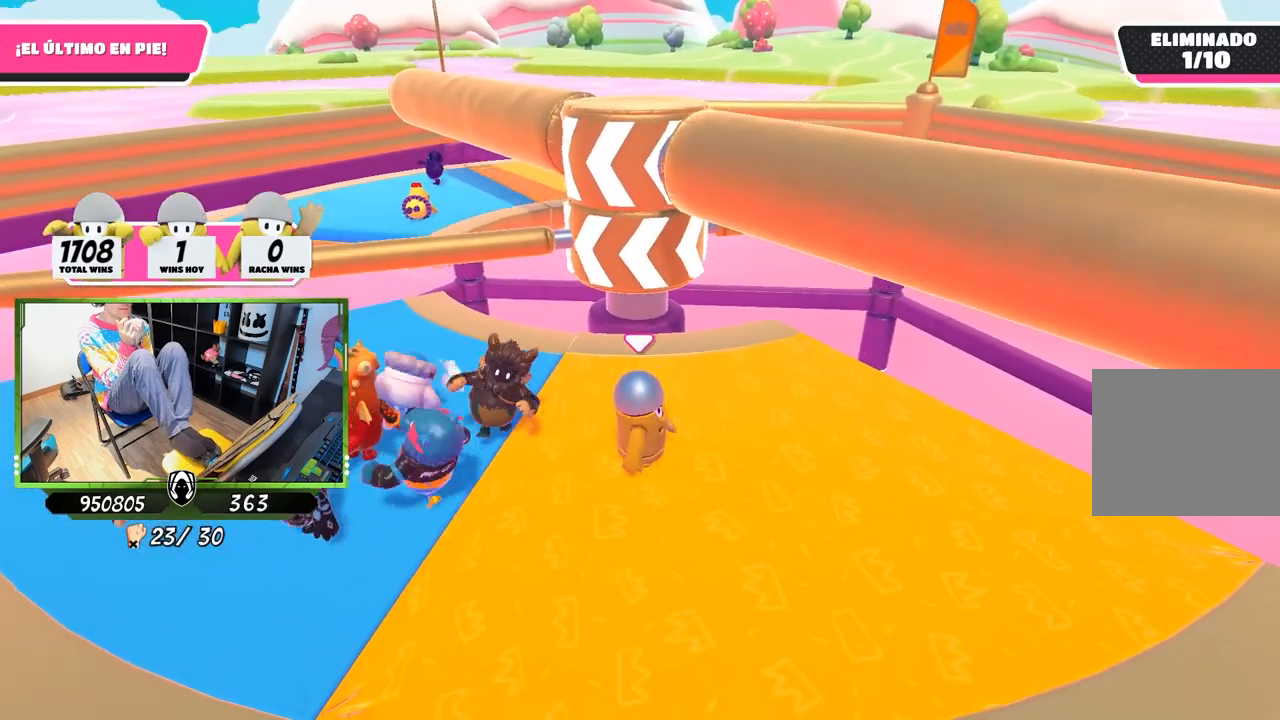
{"buttons": [], "left_stick": "left", "right_stick": "center", "events": [[33, "left_stick", "center"], [200, "left_stick", "down"], [300, "left_stick", "left"]]}
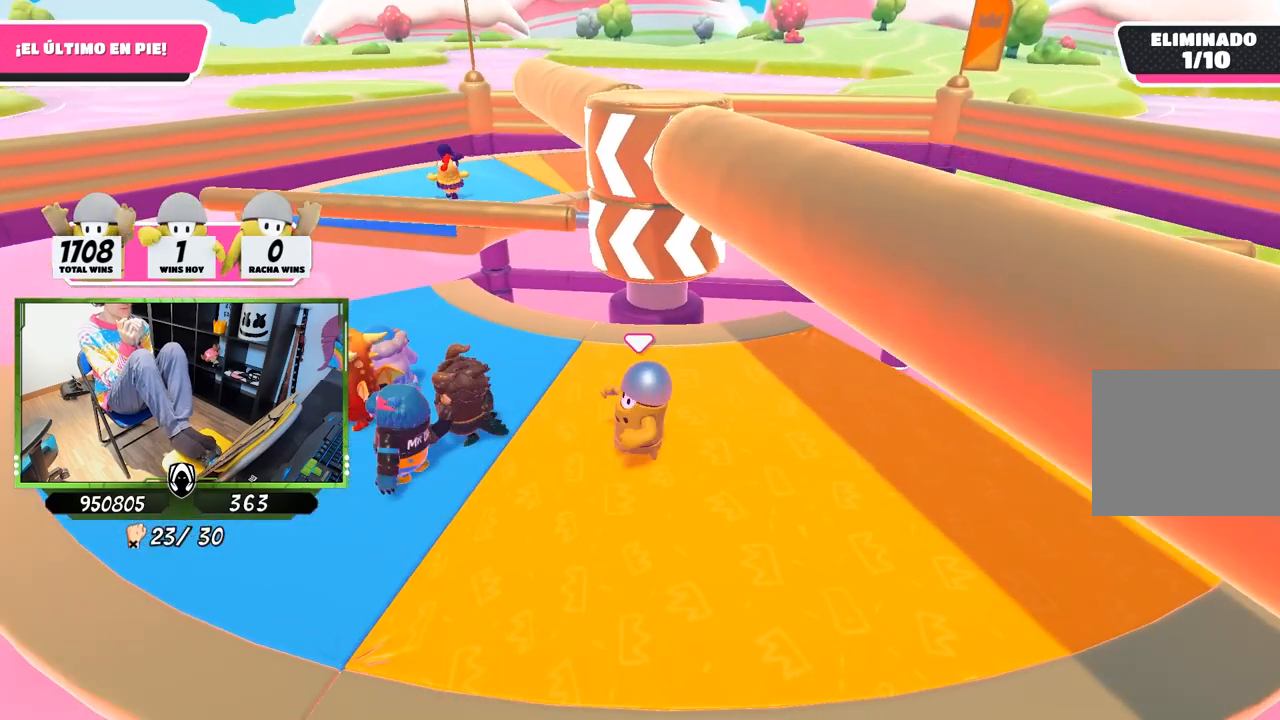
{"buttons": [], "left_stick": "left", "right_stick": "center", "events": [[200, "left_stick", "down"], [433, "left_stick", "center"], [500, "left_stick", "left"]]}
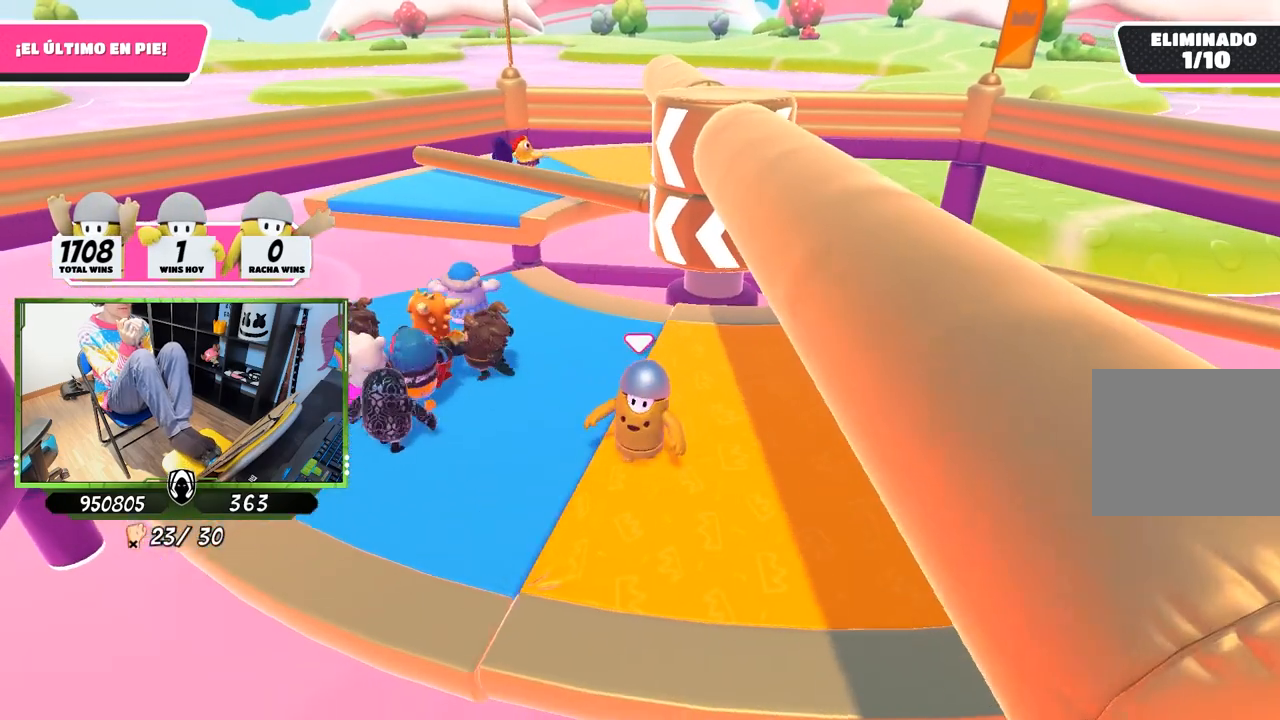
{"buttons": [], "left_stick": "left", "right_stick": "center", "events": []}
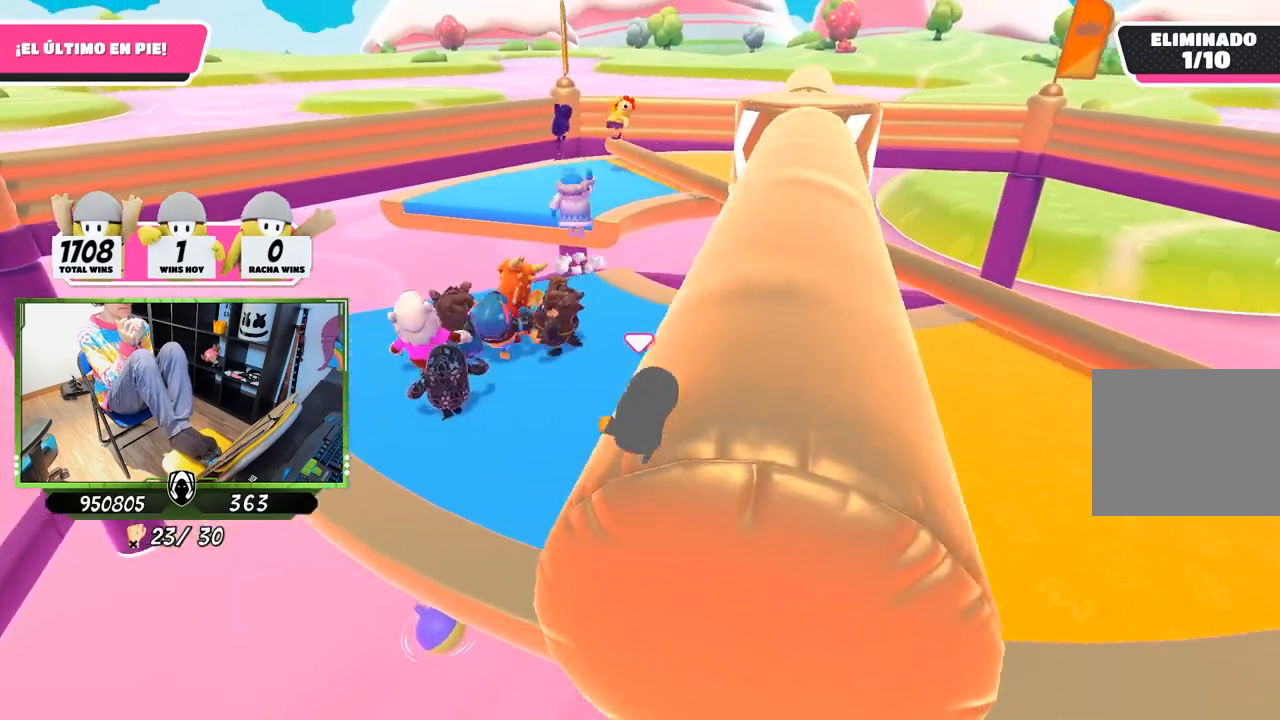
{"buttons": [], "left_stick": "right", "right_stick": "center", "events": [[33, "left_stick", "center"], [450, "left_stick", "right"]]}
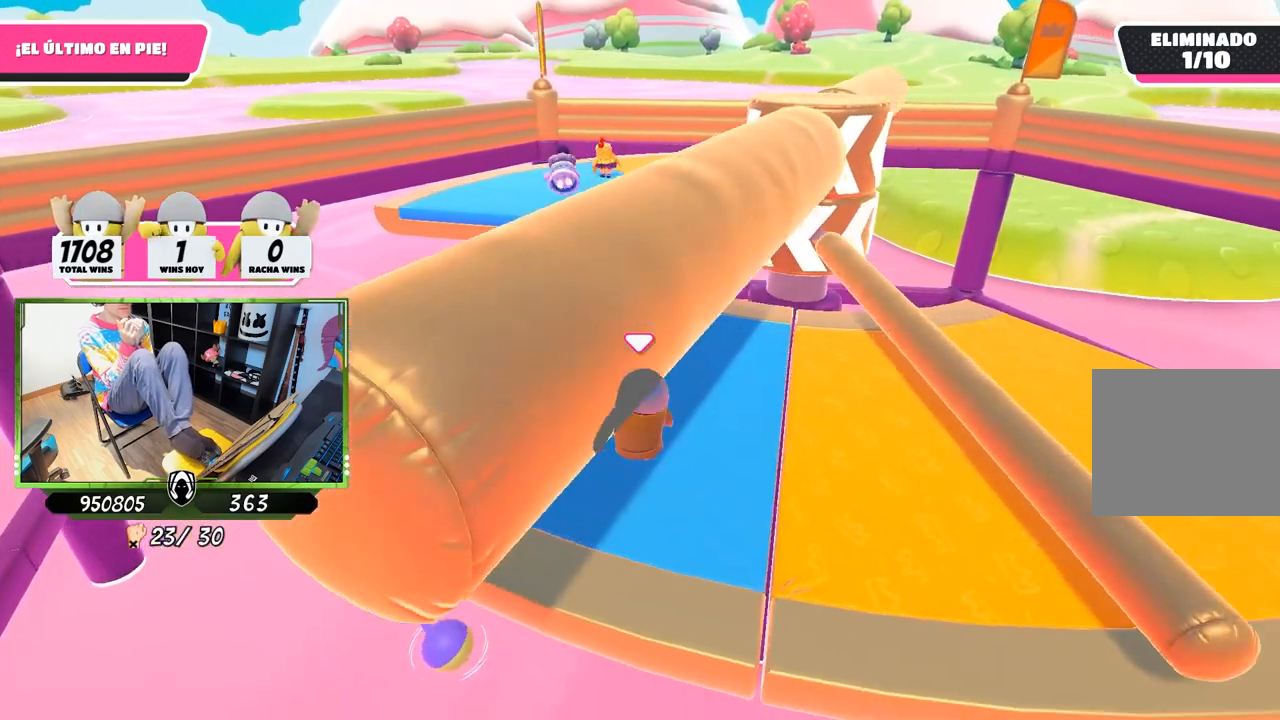
{"buttons": [], "left_stick": "up-left", "right_stick": "center", "events": [[267, "left_stick", "center"], [333, "CROSS", "down"], [333, "left_stick", "up"], [333, "right_stick", "up-right"], [400, "CIRCLE", "down"], [433, "left_stick", "up-left"], [467, "CIRCLE", "up"], [500, "CROSS", "up"], [500, "right_stick", "center"]]}
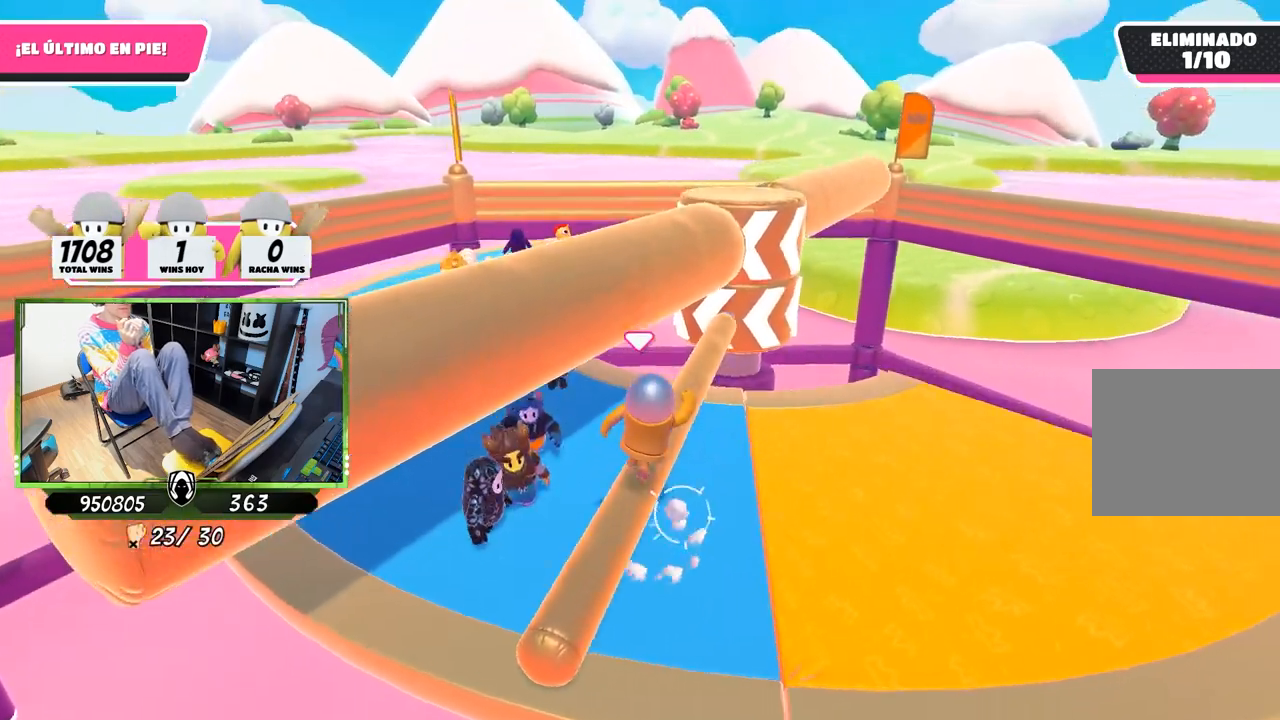
{"buttons": [], "left_stick": "up", "right_stick": "center", "events": [[100, "left_stick", "up-right"], [367, "left_stick", "up"]]}
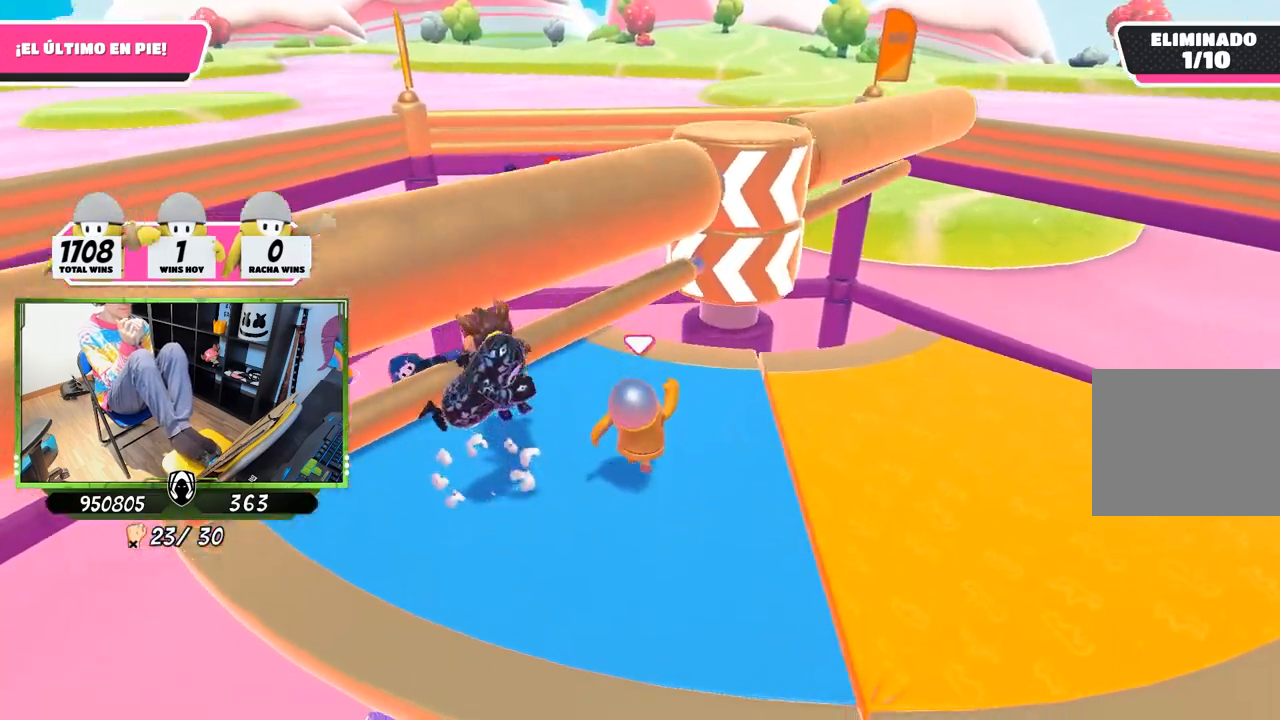
{"buttons": [], "left_stick": "center", "right_stick": "center", "events": [[67, "left_stick", "center"]]}
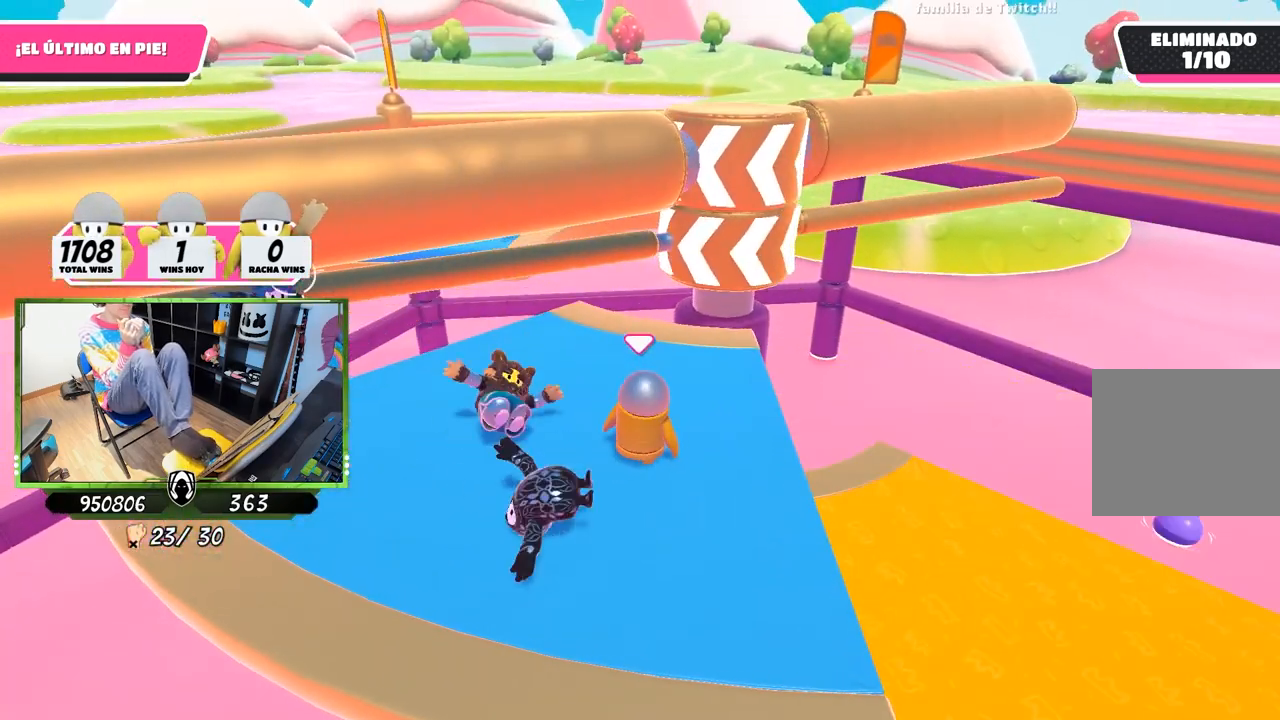
{"buttons": [], "left_stick": "center", "right_stick": "center", "events": [[333, "right_stick", "right"], [500, "right_stick", "center"]]}
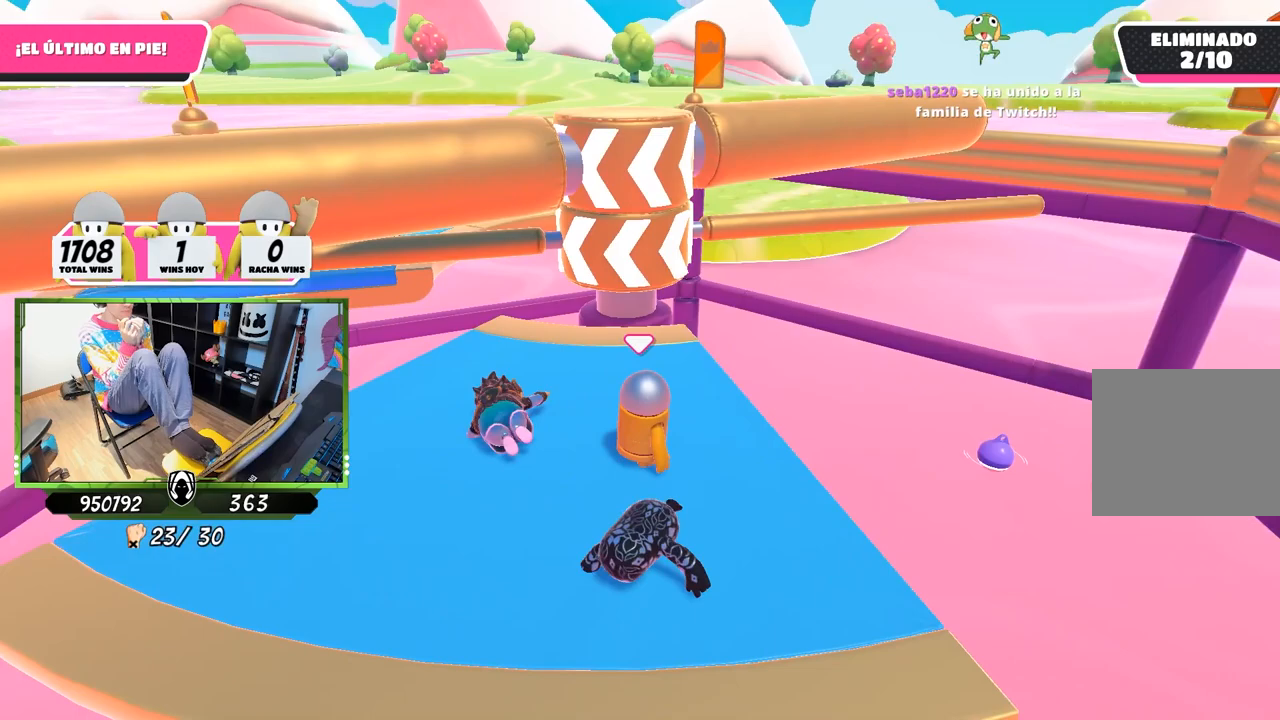
{"buttons": [], "left_stick": "up-left", "right_stick": "center", "events": [[400, "left_stick", "up-left"]]}
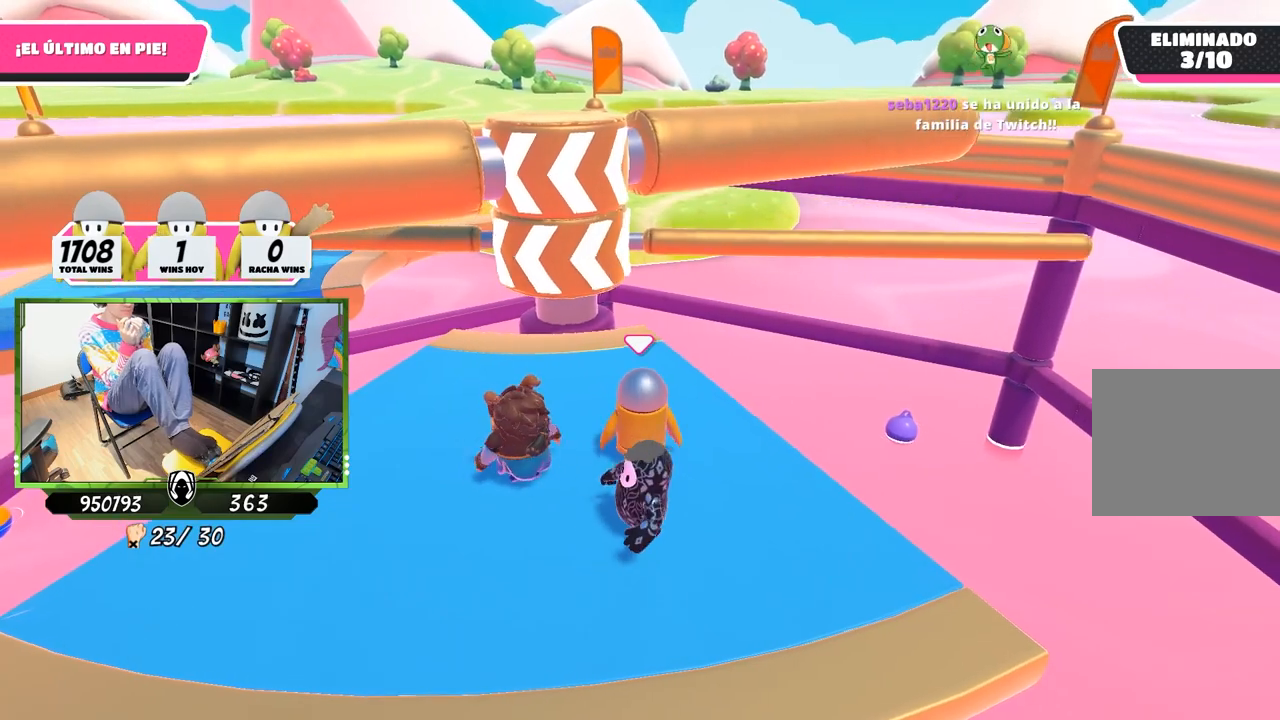
{"buttons": [], "left_stick": "up-right", "right_stick": "center", "events": [[500, "left_stick", "up-right"]]}
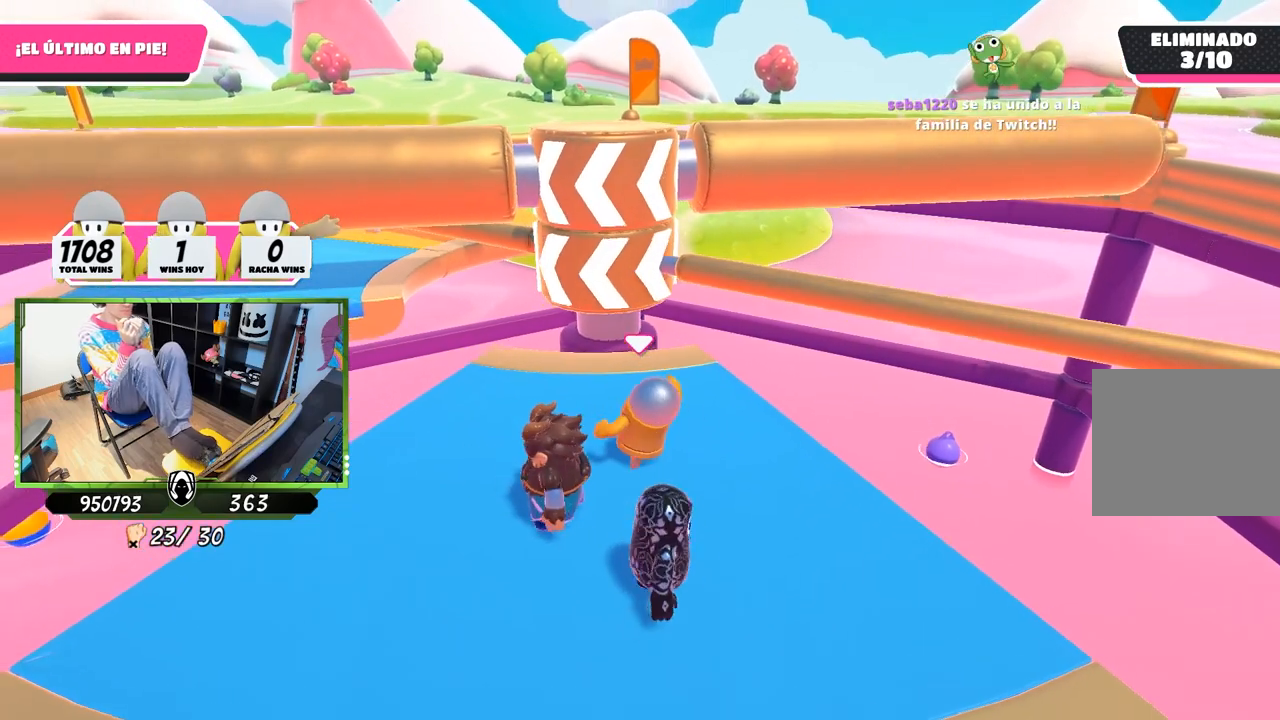
{"buttons": [], "left_stick": "center", "right_stick": "center", "events": [[100, "left_stick", "center"], [167, "left_stick", "up-left"], [233, "left_stick", "left"], [367, "left_stick", "center"]]}
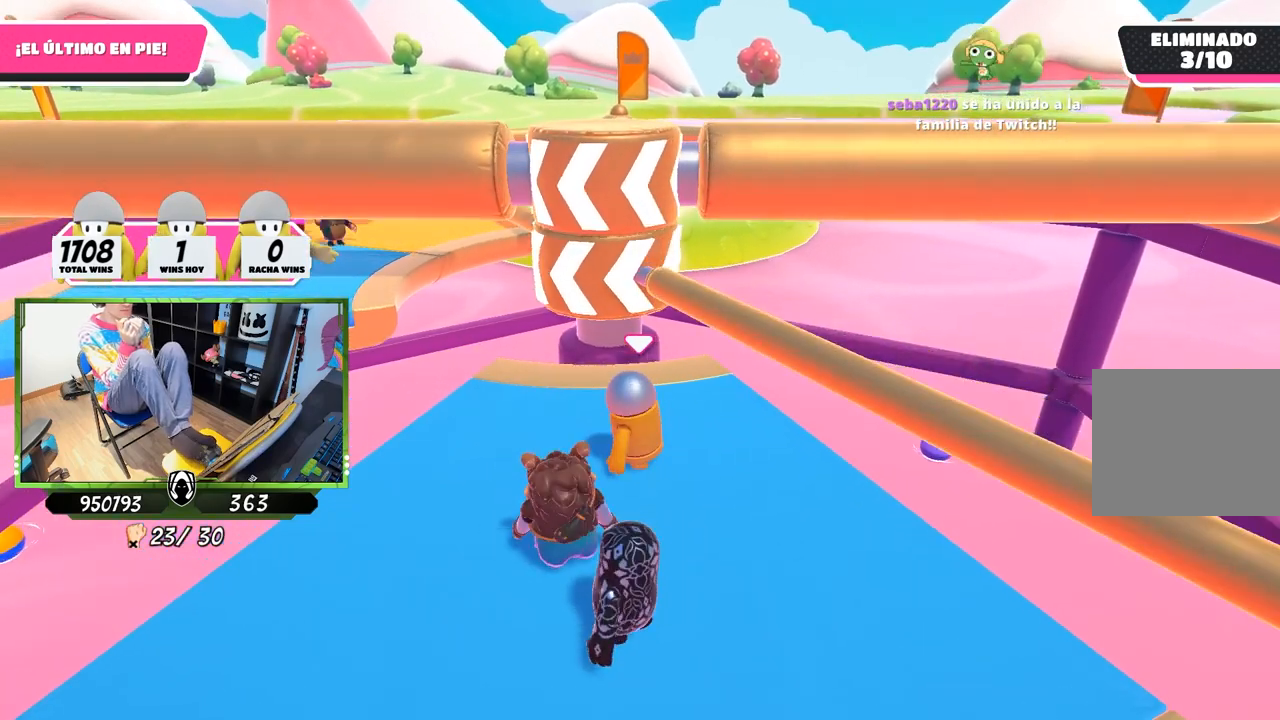
{"buttons": [], "left_stick": "center", "right_stick": "center", "events": [[67, "CROSS", "down"], [100, "left_stick", "right"], [133, "CIRCLE", "down"], [233, "CIRCLE", "up"], [300, "CROSS", "up"], [367, "left_stick", "center"]]}
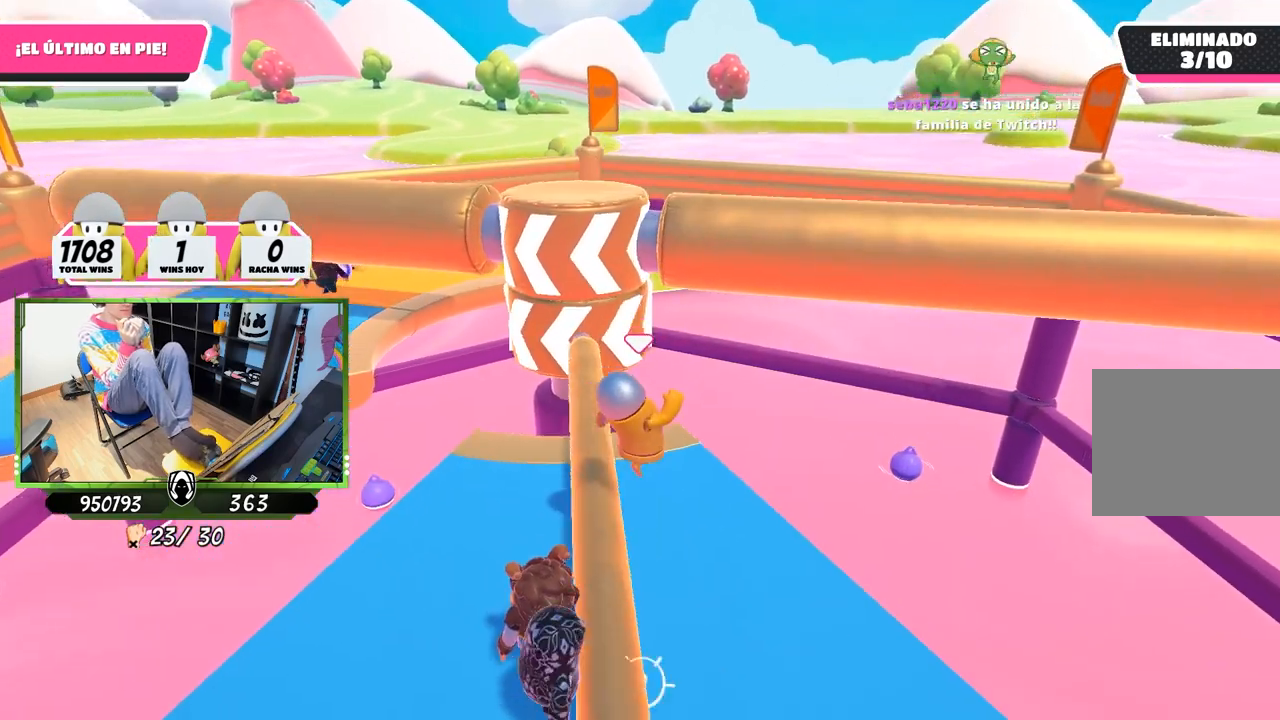
{"buttons": [], "left_stick": "center", "right_stick": "center", "events": []}
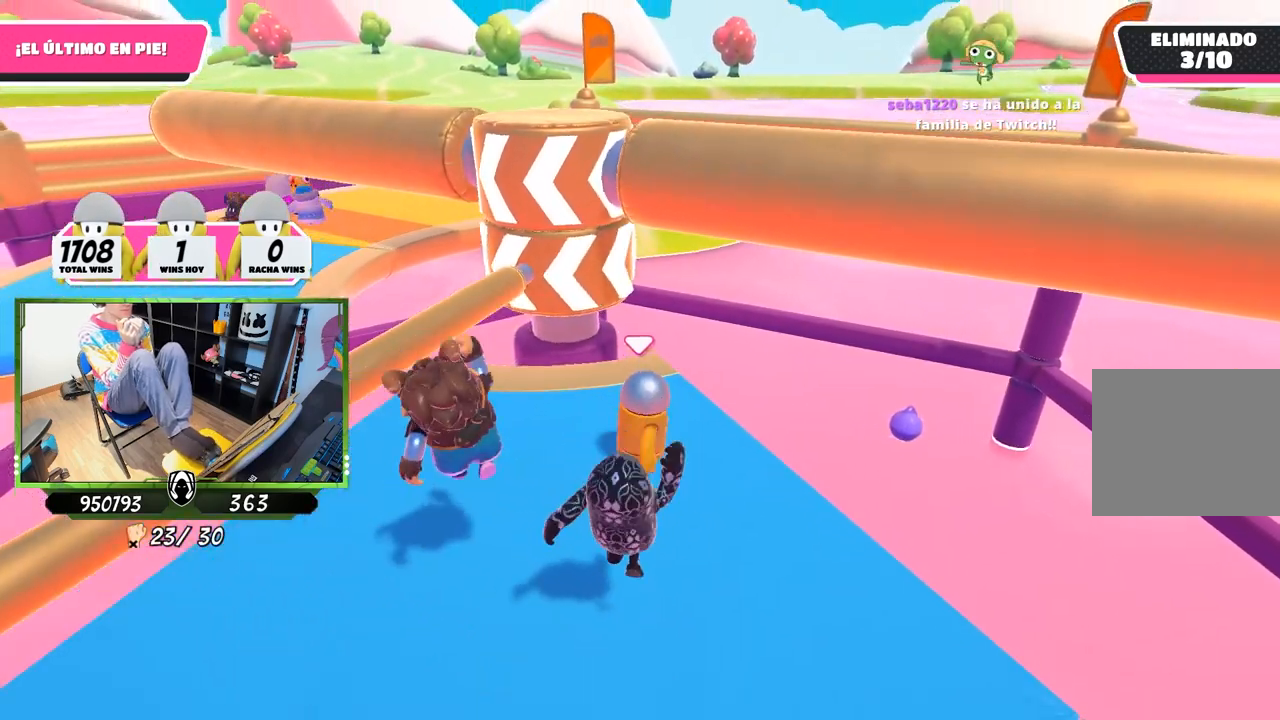
{"buttons": [], "left_stick": "center", "right_stick": "center", "events": [[67, "left_stick", "right"], [133, "right_stick", "down-left"], [167, "left_stick", "center"], [267, "right_stick", "center"]]}
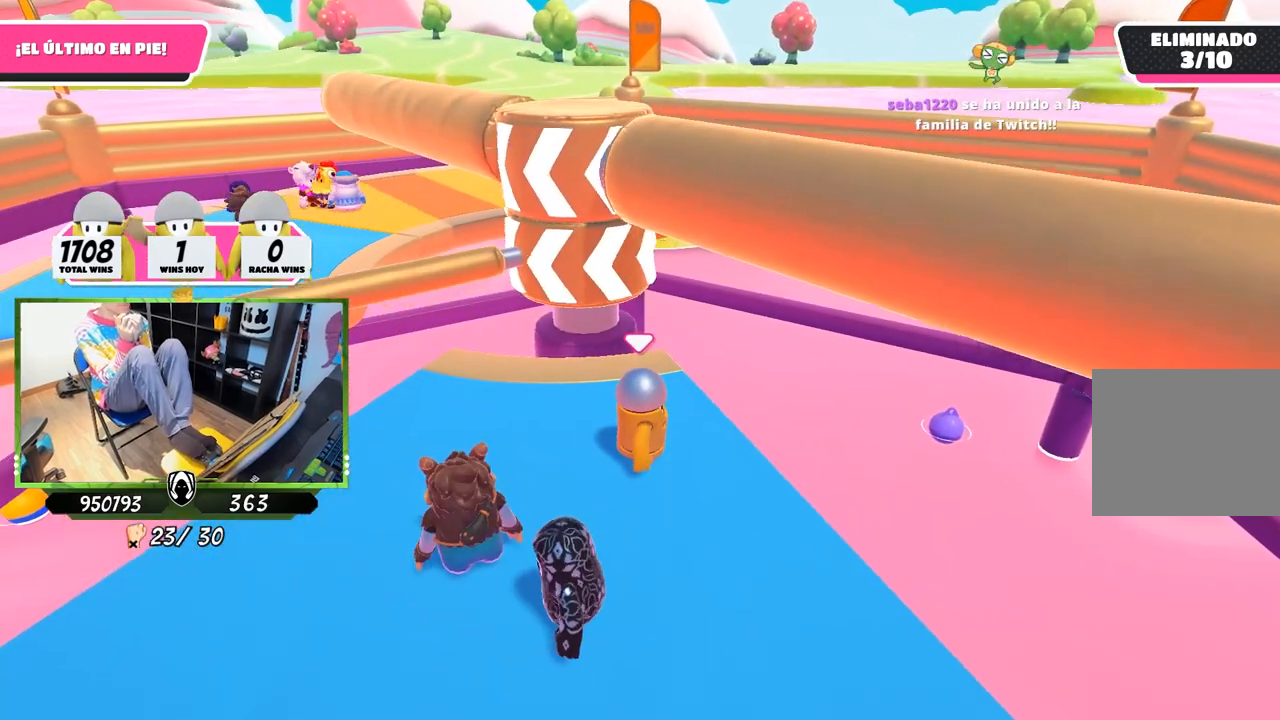
{"buttons": [], "left_stick": "center", "right_stick": "center", "events": []}
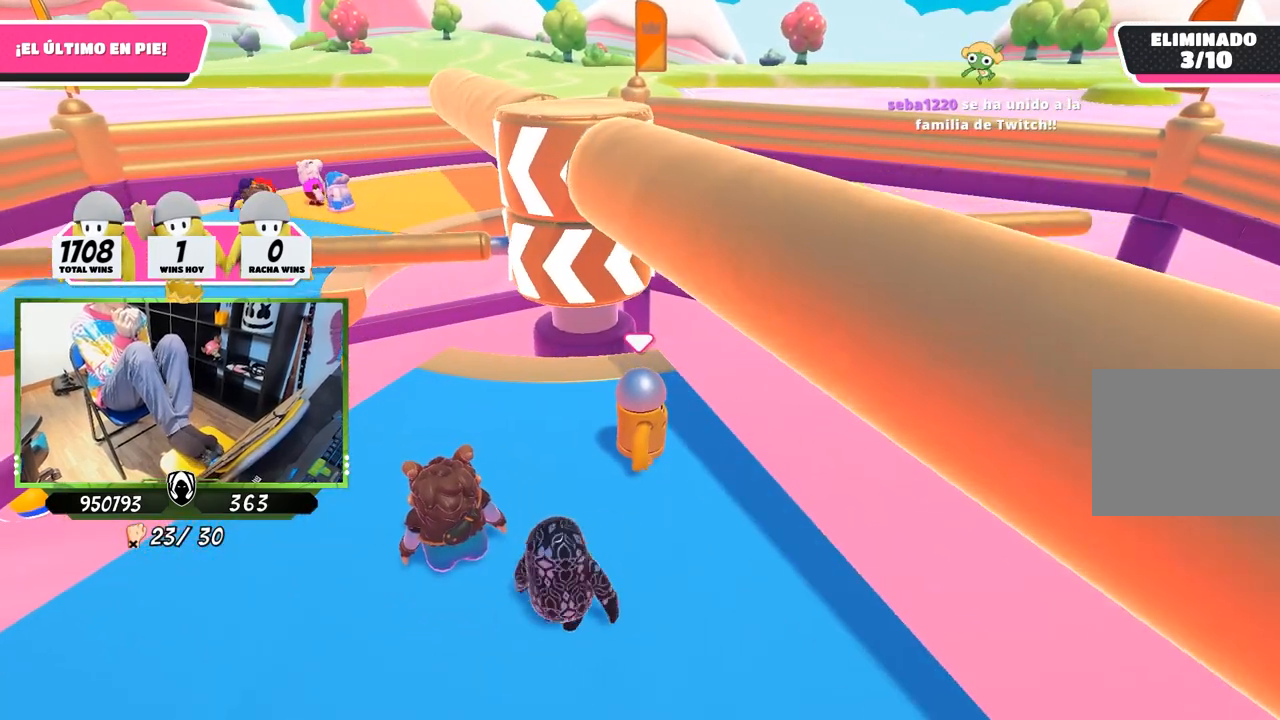
{"buttons": [], "left_stick": "center", "right_stick": "center", "events": []}
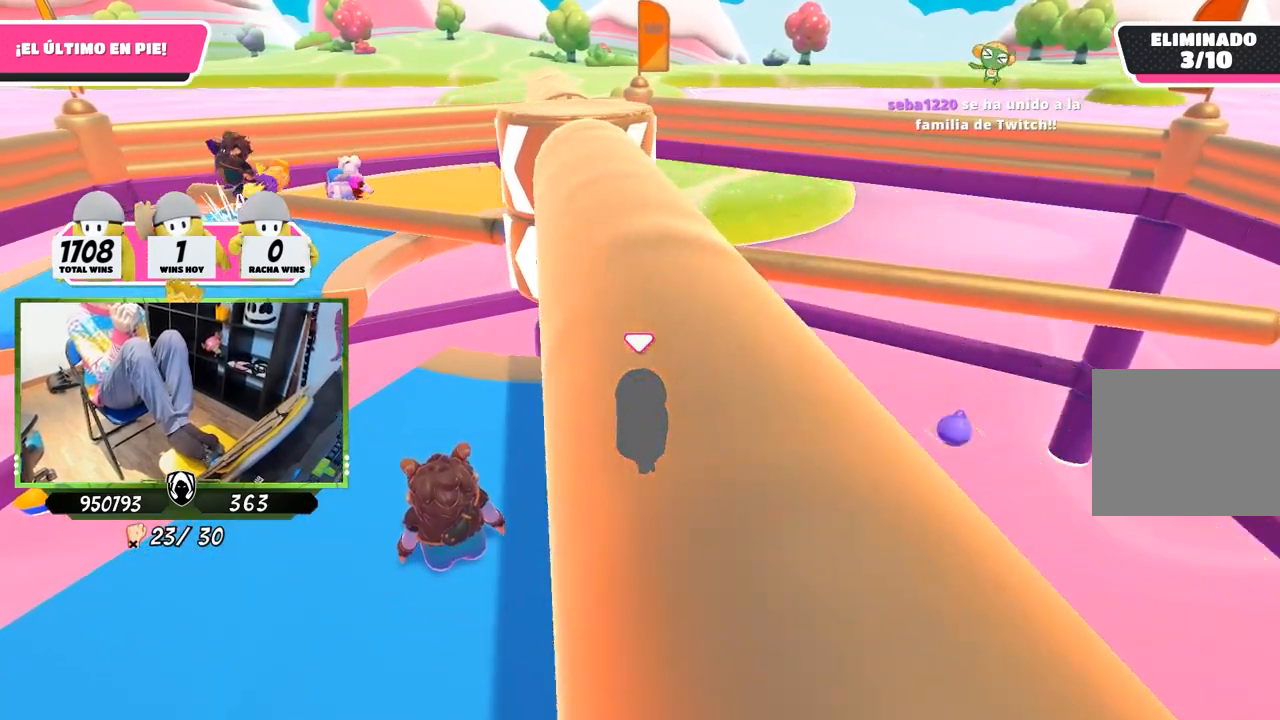
{"buttons": [], "left_stick": "center", "right_stick": "center", "events": [[333, "left_stick", "left"], [383, "left_stick", "center"]]}
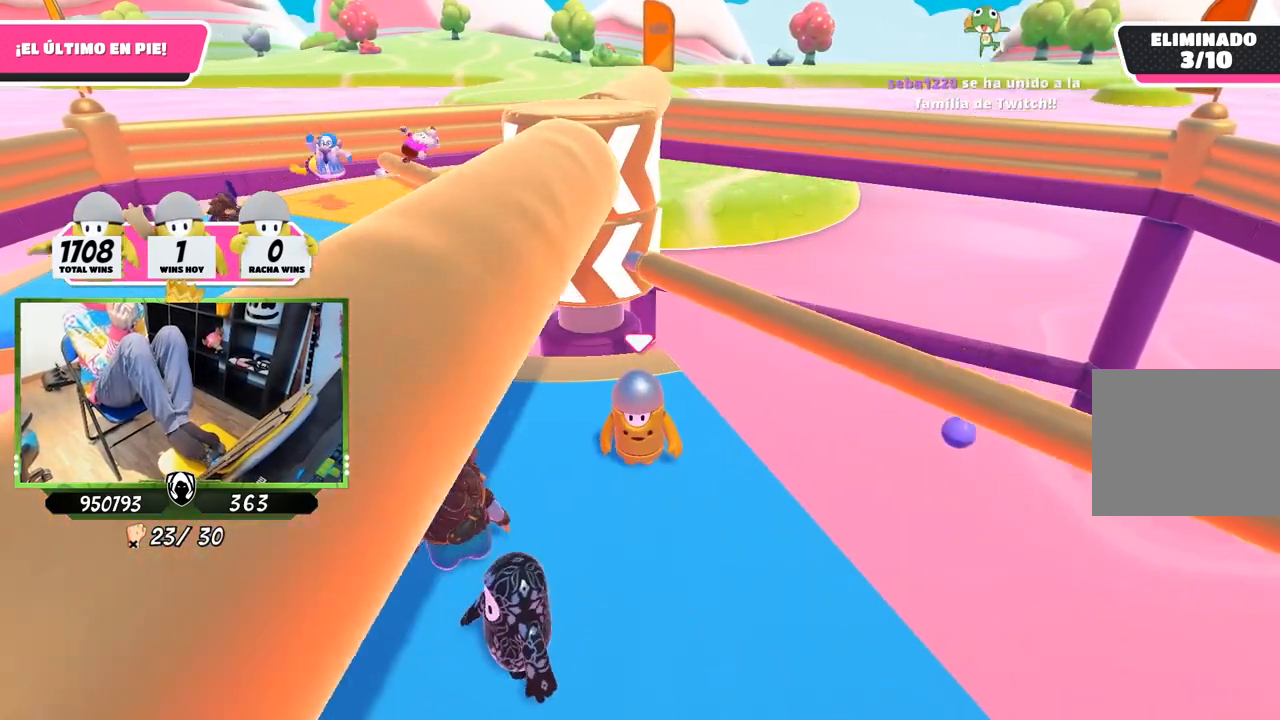
{"buttons": [], "left_stick": "center", "right_stick": "center", "events": [[200, "CROSS", "down"], [267, "CIRCLE", "down"], [333, "CIRCLE", "up"], [367, "CROSS", "up"]]}
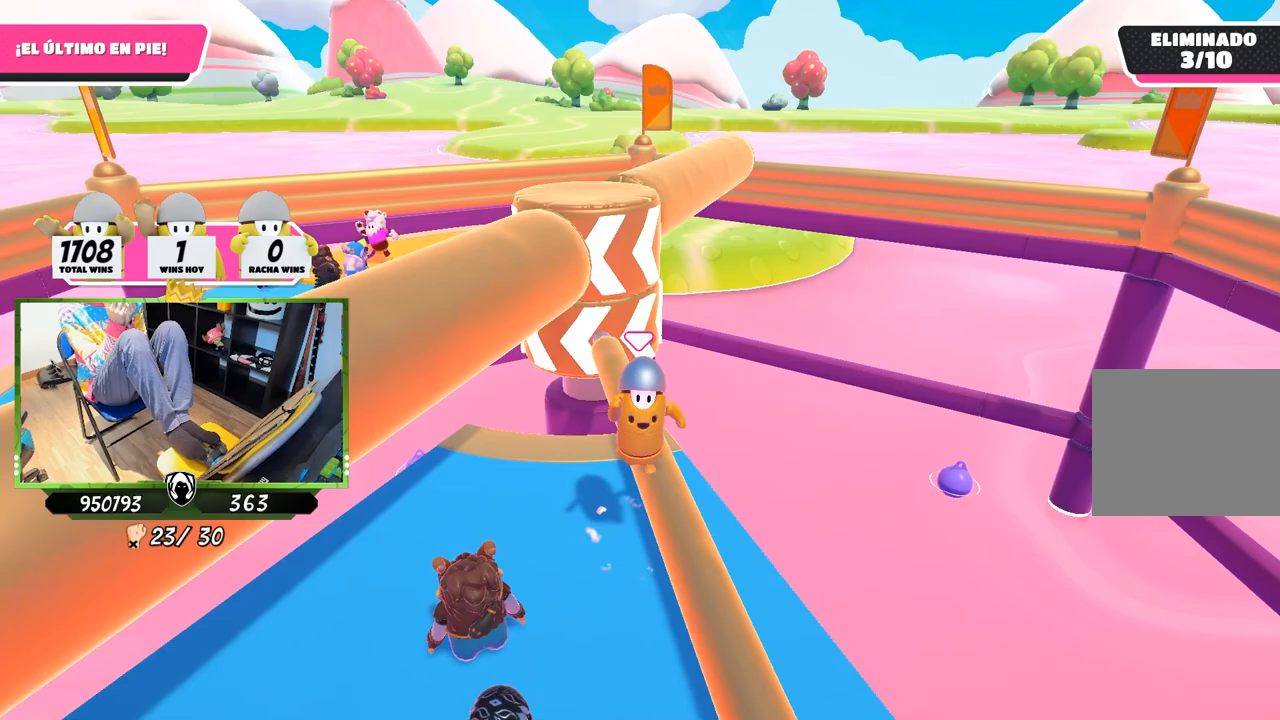
{"buttons": [], "left_stick": "left", "right_stick": "center", "events": [[467, "left_stick", "left"]]}
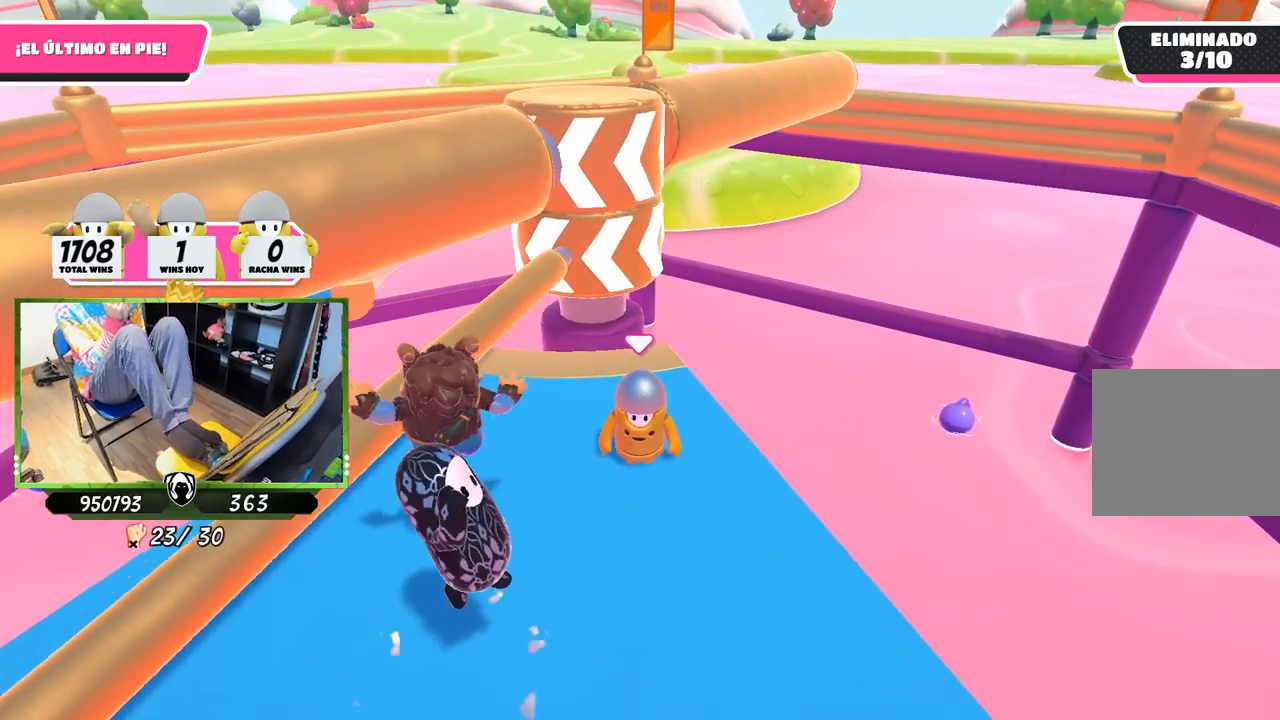
{"buttons": [], "left_stick": "up-left", "right_stick": "center", "events": [[200, "left_stick", "up-left"]]}
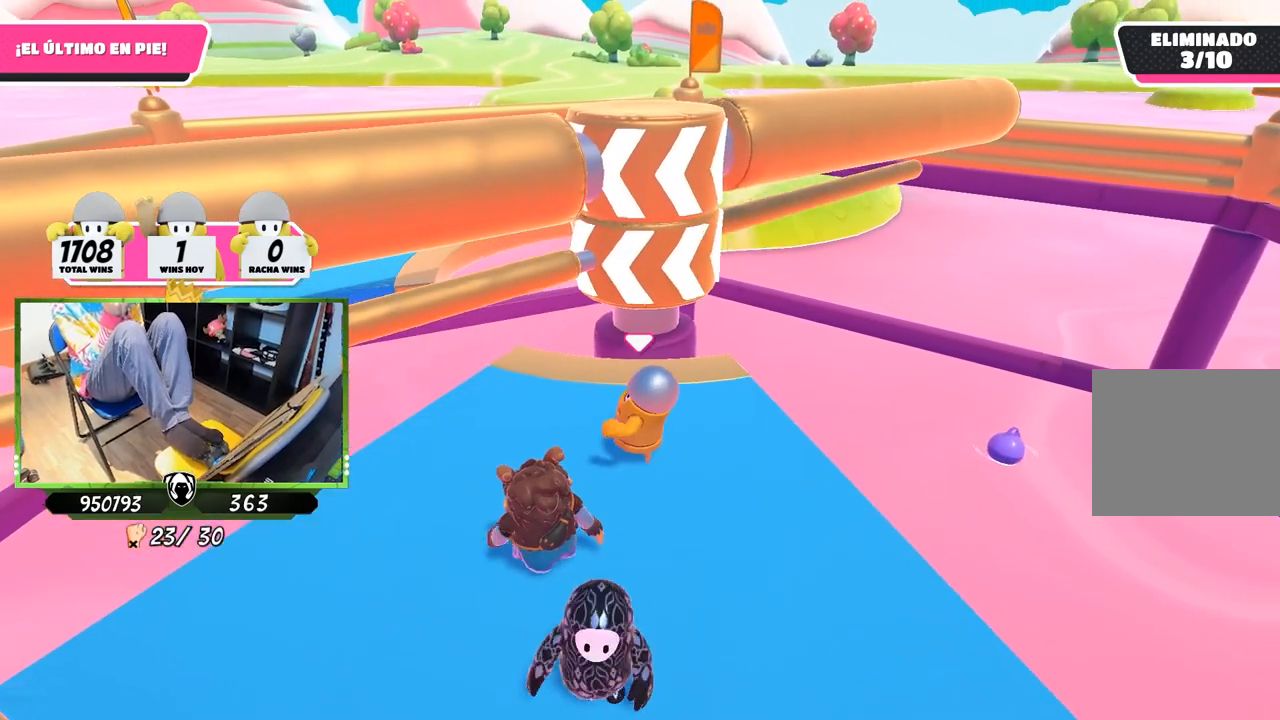
{"buttons": [], "left_stick": "center", "right_stick": "center", "events": [[200, "left_stick", "center"]]}
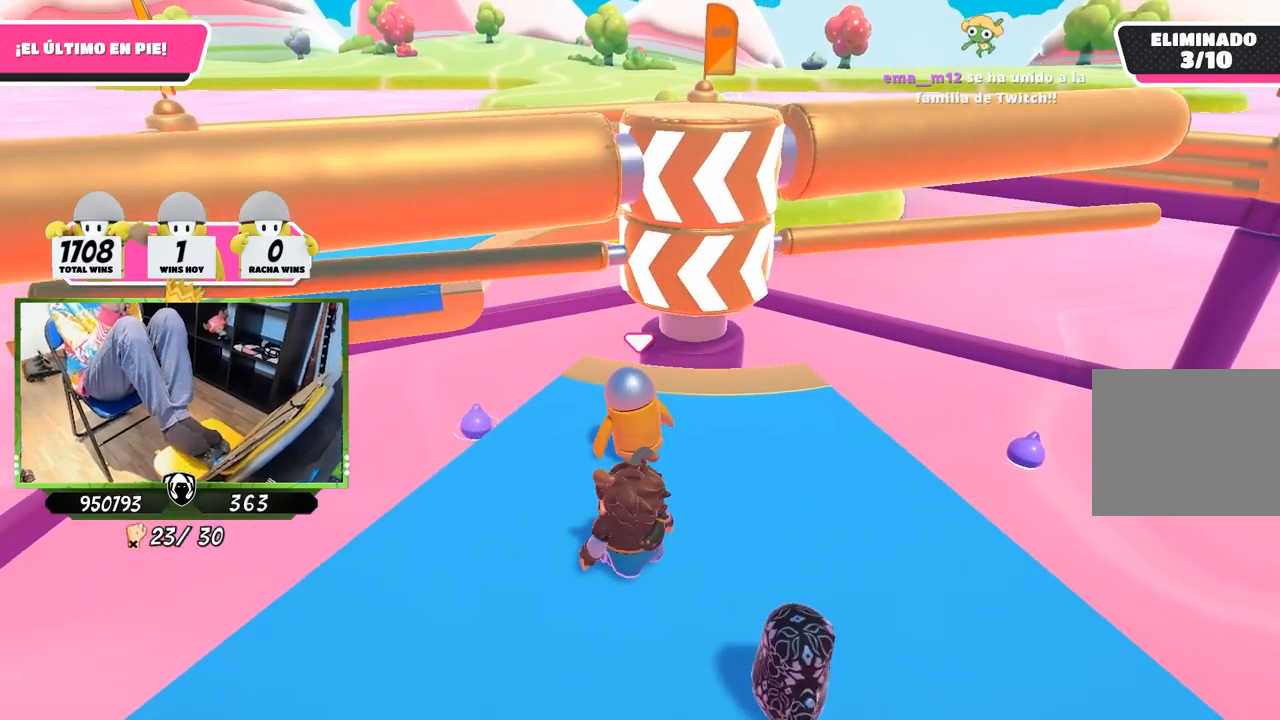
{"buttons": [], "left_stick": "right", "right_stick": "center", "events": [[17, "left_stick", "right"]]}
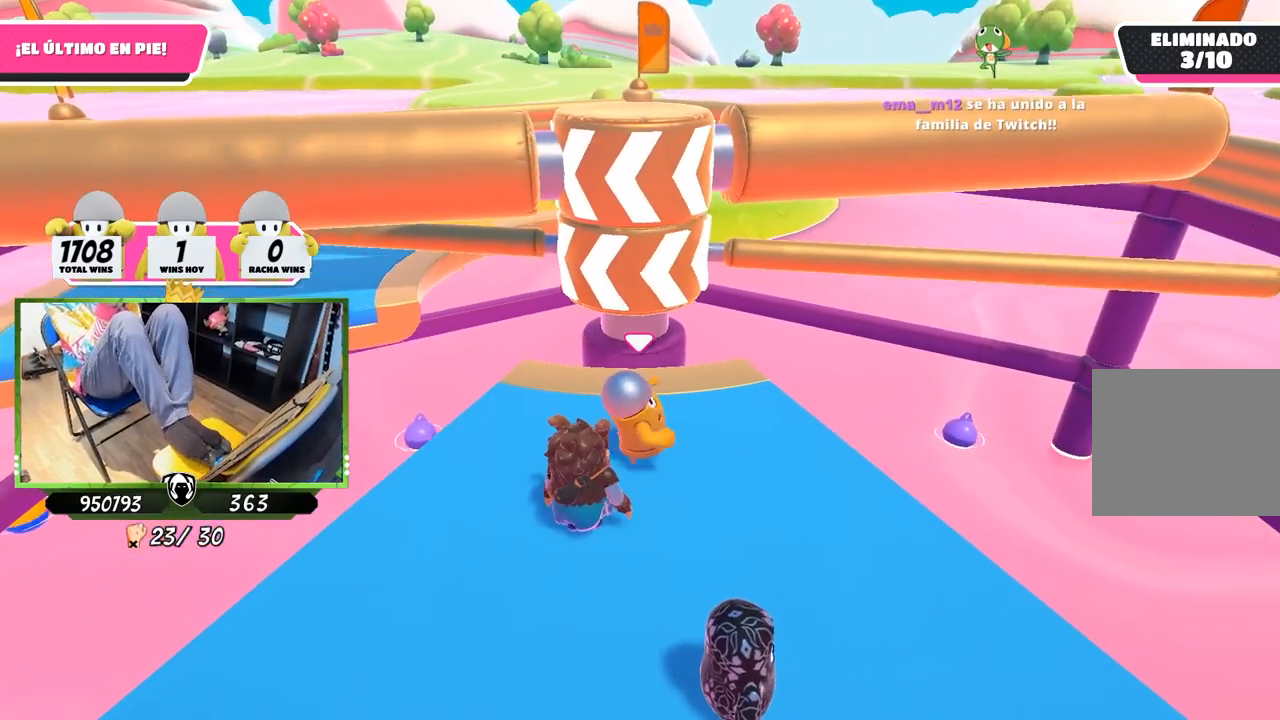
{"buttons": [], "left_stick": "center", "right_stick": "center", "events": [[100, "left_stick", "center"]]}
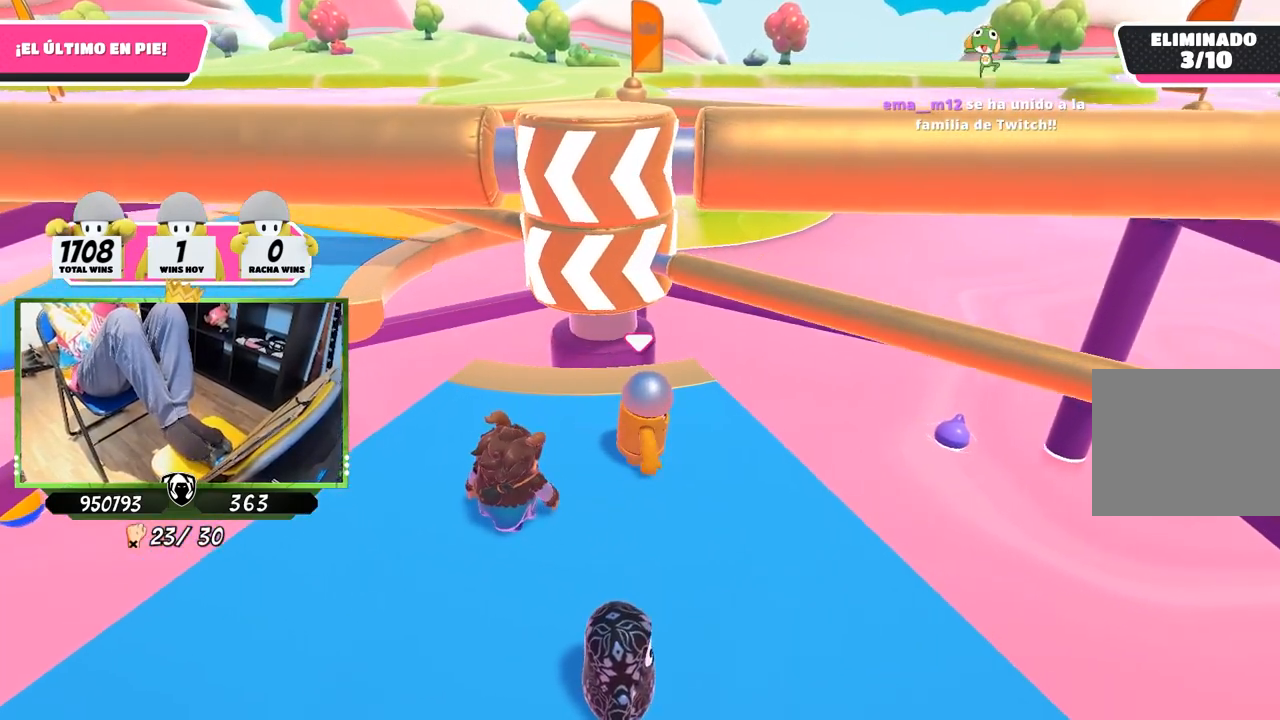
{"buttons": ["CROSS", "CIRCLE"], "left_stick": "right", "right_stick": "center", "events": [[400, "CROSS", "down"], [467, "CIRCLE", "down"], [500, "left_stick", "right"]]}
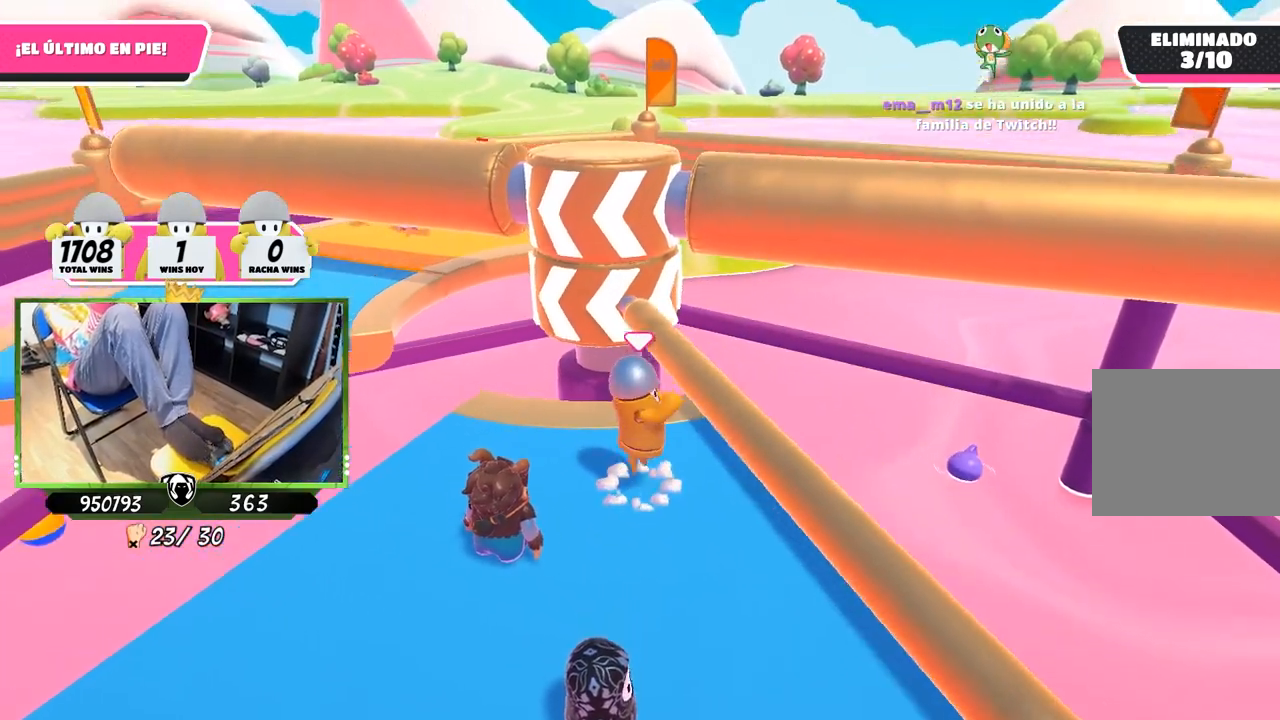
{"buttons": [], "left_stick": "center", "right_stick": "center", "events": [[67, "CIRCLE", "up"], [133, "CROSS", "up"], [133, "left_stick", "center"]]}
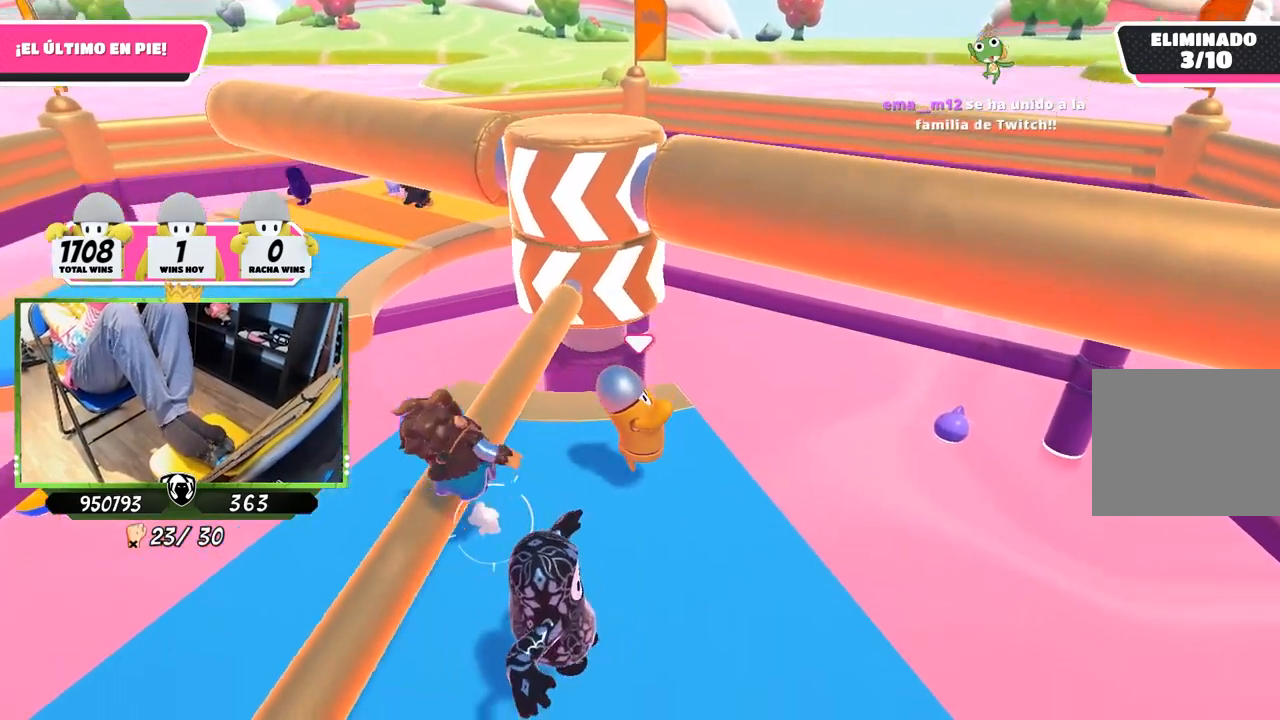
{"buttons": [], "left_stick": "down-right", "right_stick": "center", "events": [[367, "left_stick", "down-right"]]}
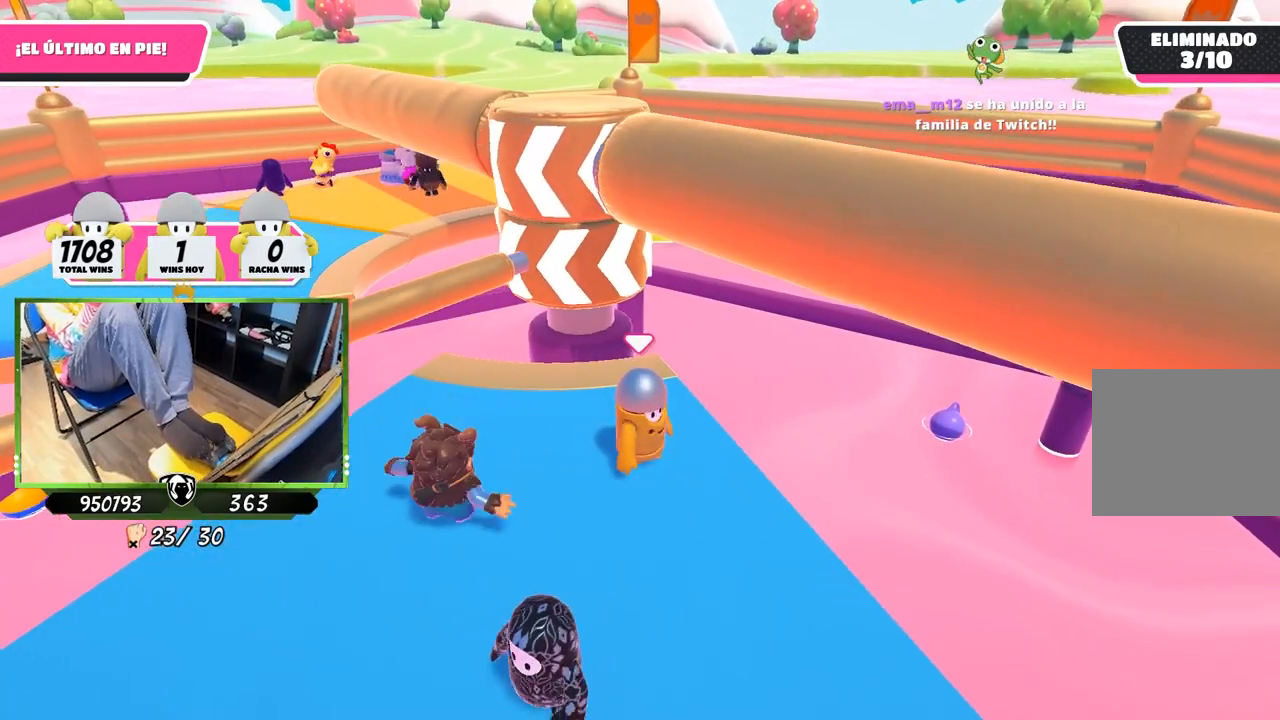
{"buttons": [], "left_stick": "center", "right_stick": "center", "events": [[400, "left_stick", "center"]]}
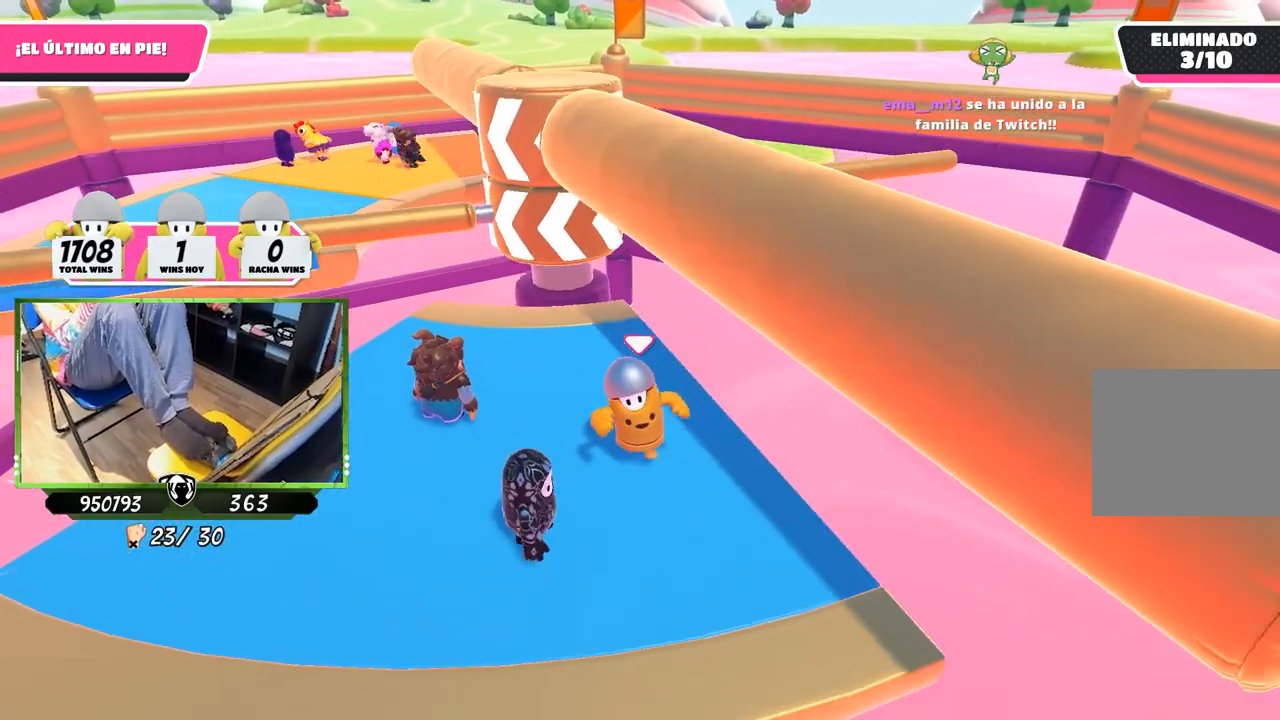
{"buttons": [], "left_stick": "center", "right_stick": "center", "events": [[133, "left_stick", "up-right"], [267, "left_stick", "up"], [500, "left_stick", "center"]]}
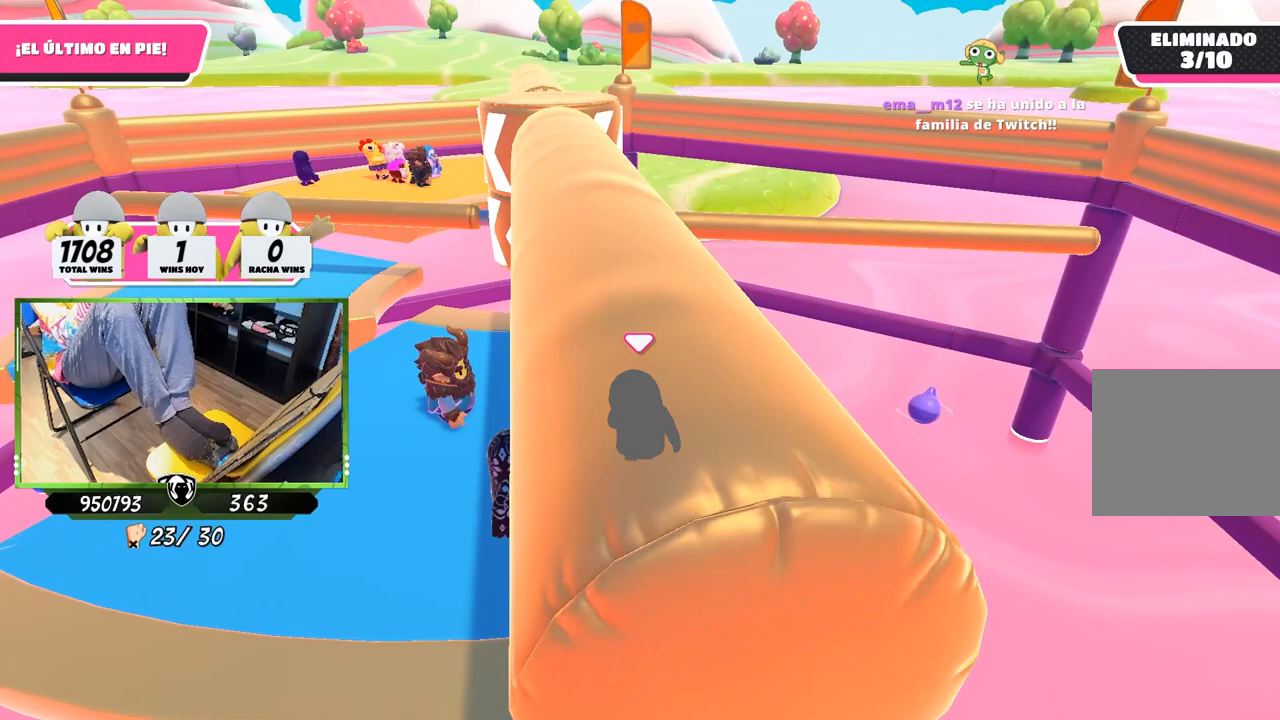
{"buttons": [], "left_stick": "center", "right_stick": "center", "events": []}
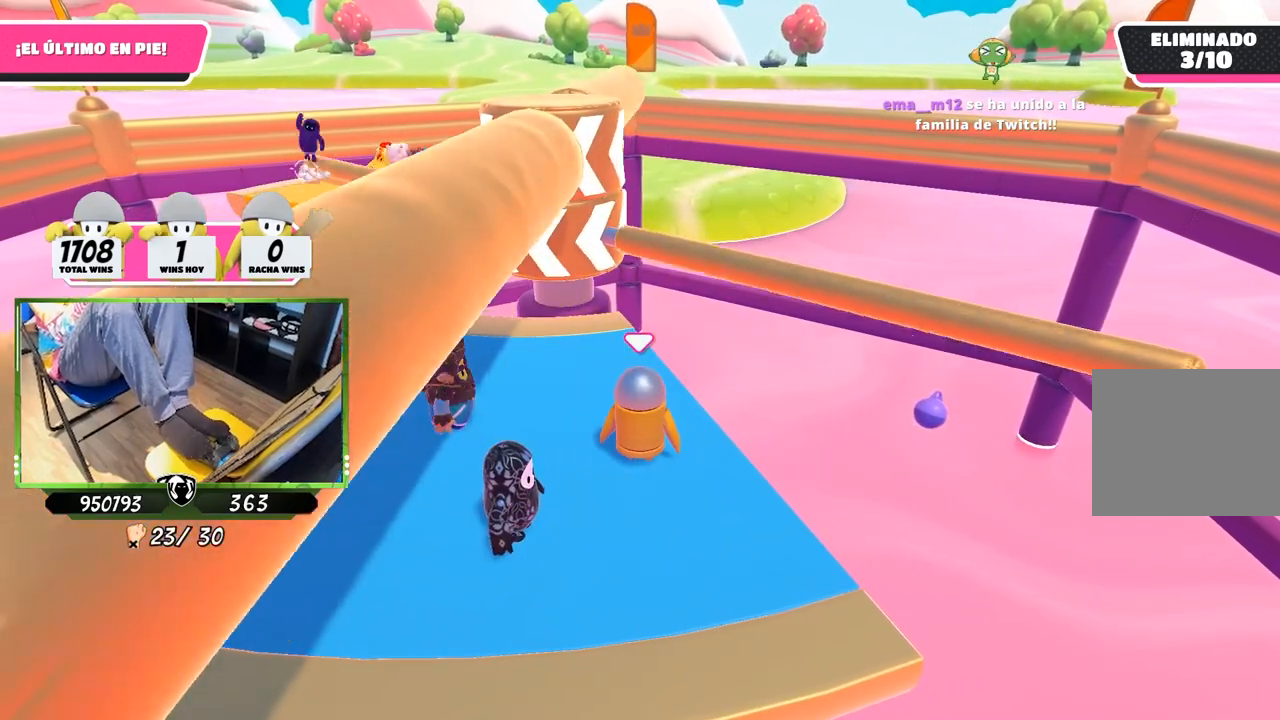
{"buttons": ["CROSS"], "left_stick": "center", "right_stick": "center", "events": [[300, "CROSS", "down"], [333, "CIRCLE", "down"], [467, "CIRCLE", "up"]]}